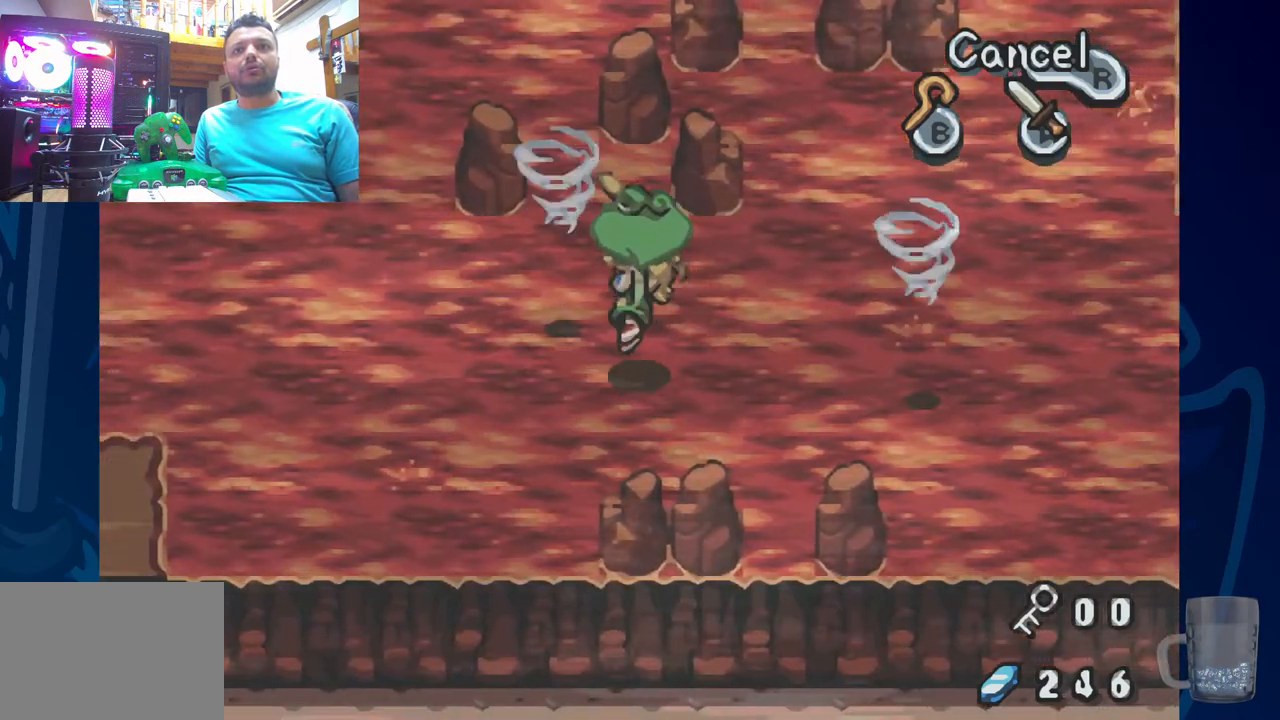
Gameplay with a controller (PlayStation layout); each line is a JSON object with the inputs held at the frame after it. "events" lists button and stick changes between this image and that frame as [ms after this image, input, new state], when the widget could be followed in between. Not read: DPAD_RIGHT DPAD_UP.
{"buttons": [], "left_stick": "center", "right_stick": "center", "events": [[133, "DPAD_LEFT", "up"]]}
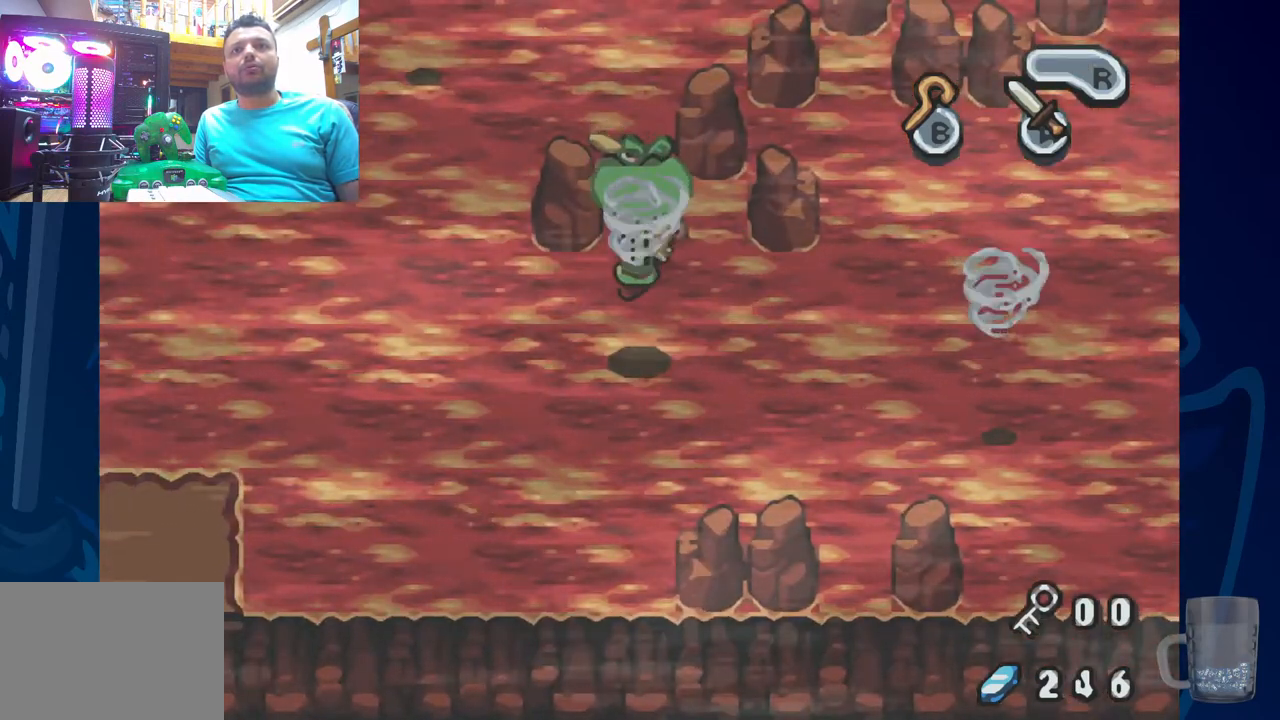
{"buttons": [], "left_stick": "center", "right_stick": "center", "events": []}
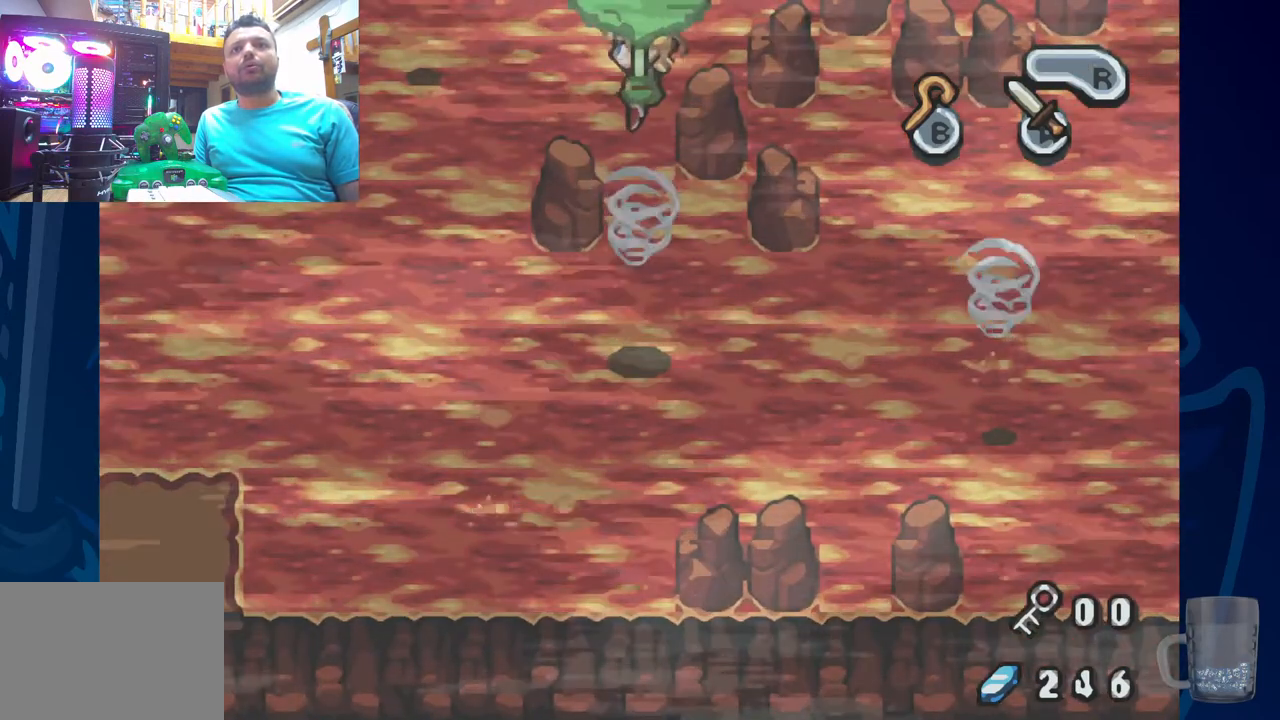
{"buttons": [], "left_stick": "center", "right_stick": "center", "events": []}
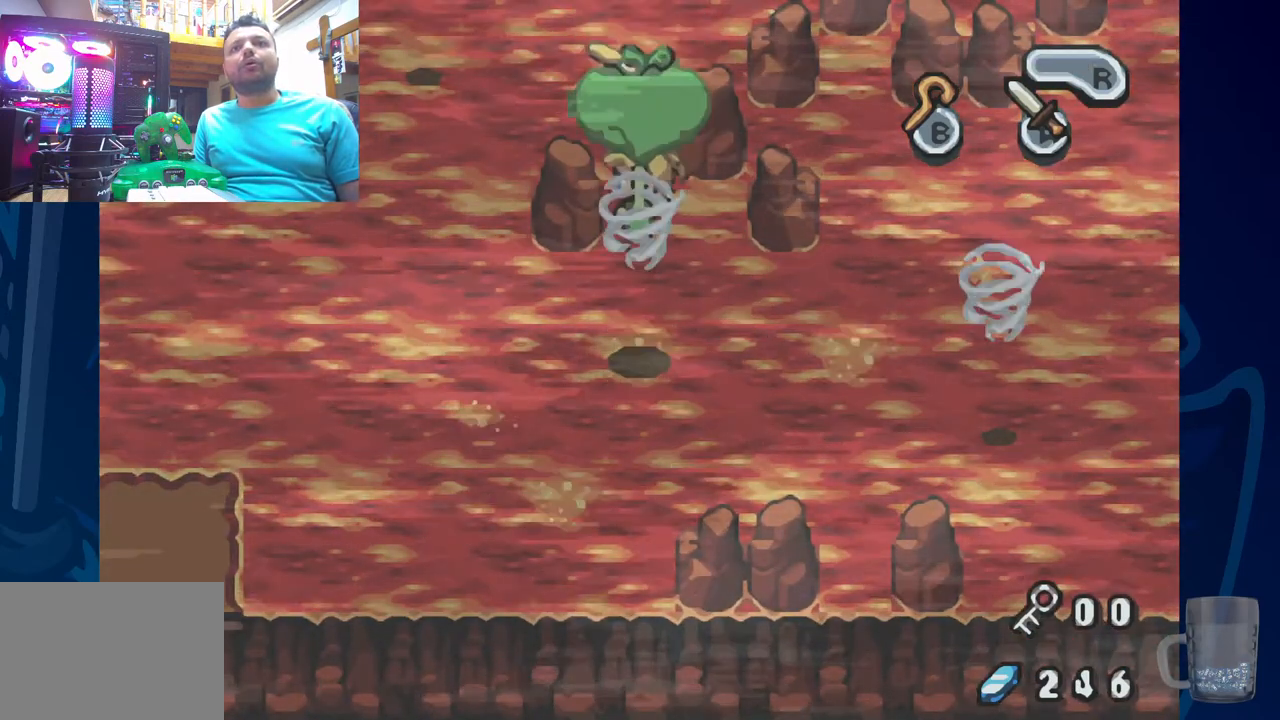
{"buttons": [], "left_stick": "center", "right_stick": "center", "events": []}
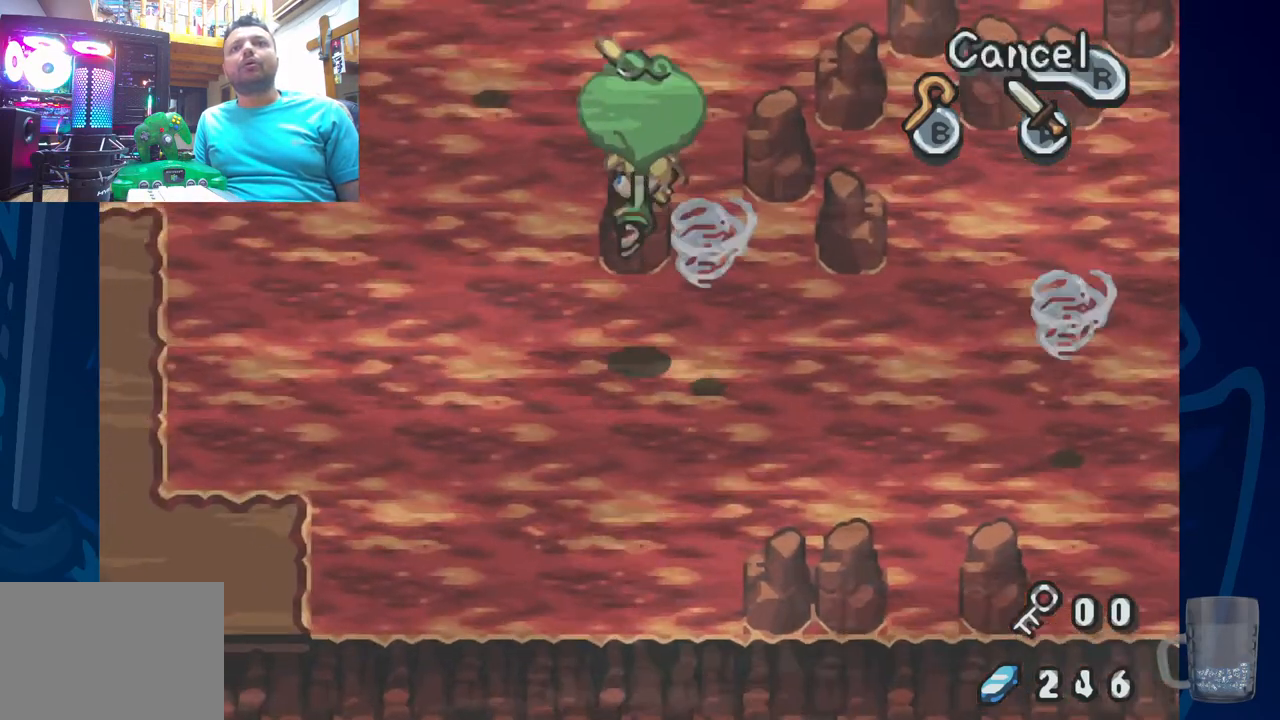
{"buttons": ["DPAD_LEFT"], "left_stick": "center", "right_stick": "center", "events": [[167, "DPAD_LEFT", "down"]]}
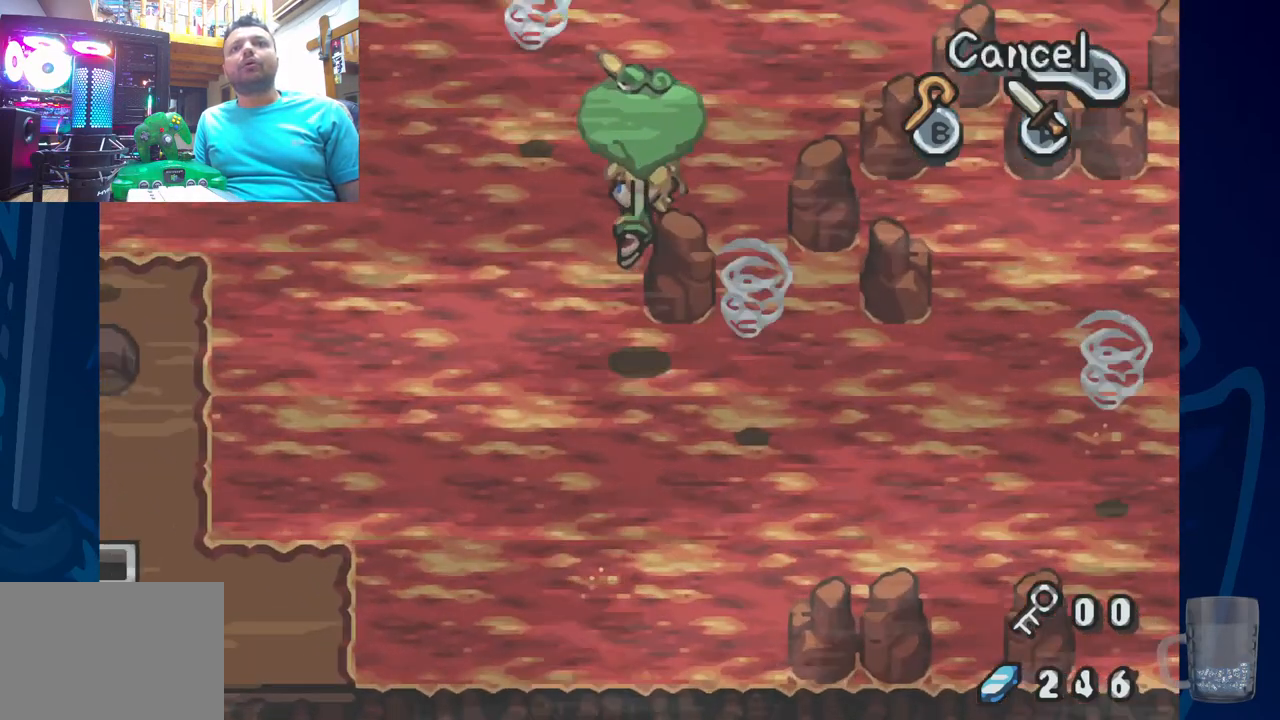
{"buttons": [], "left_stick": "center", "right_stick": "center", "events": [[83, "DPAD_LEFT", "up"]]}
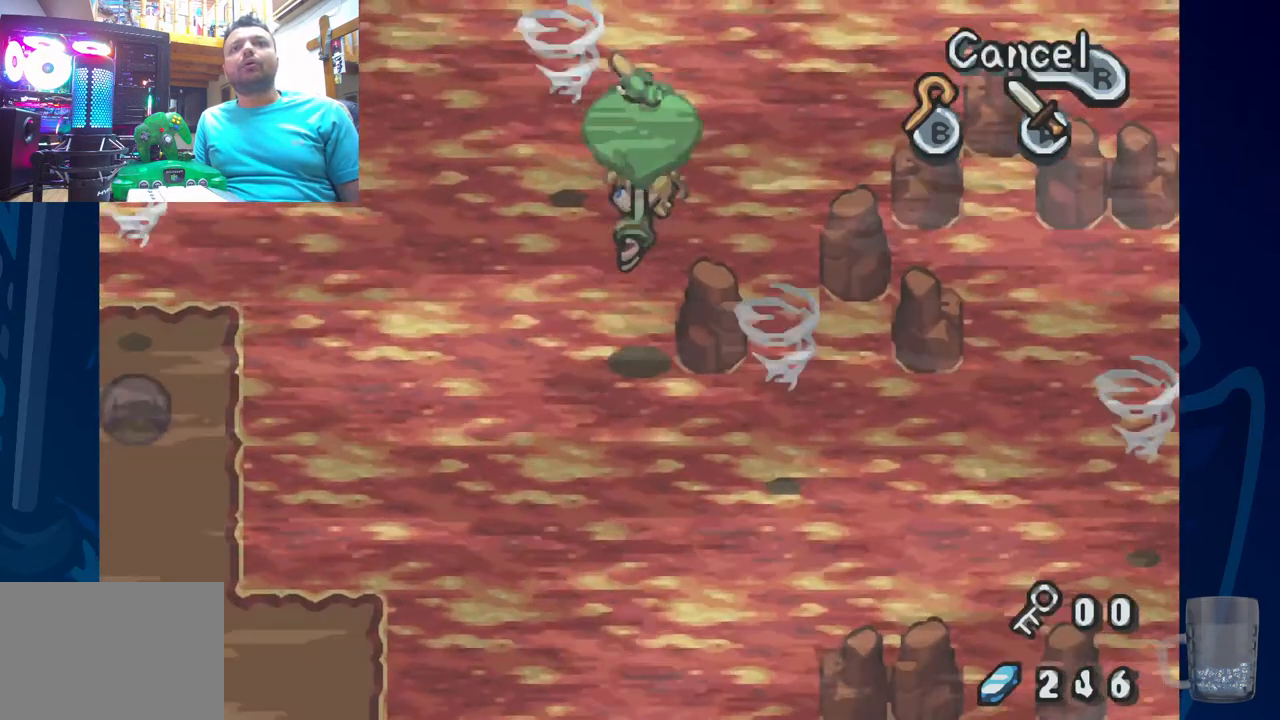
{"buttons": ["DPAD_LEFT"], "left_stick": "center", "right_stick": "center", "events": [[33, "DPAD_LEFT", "down"]]}
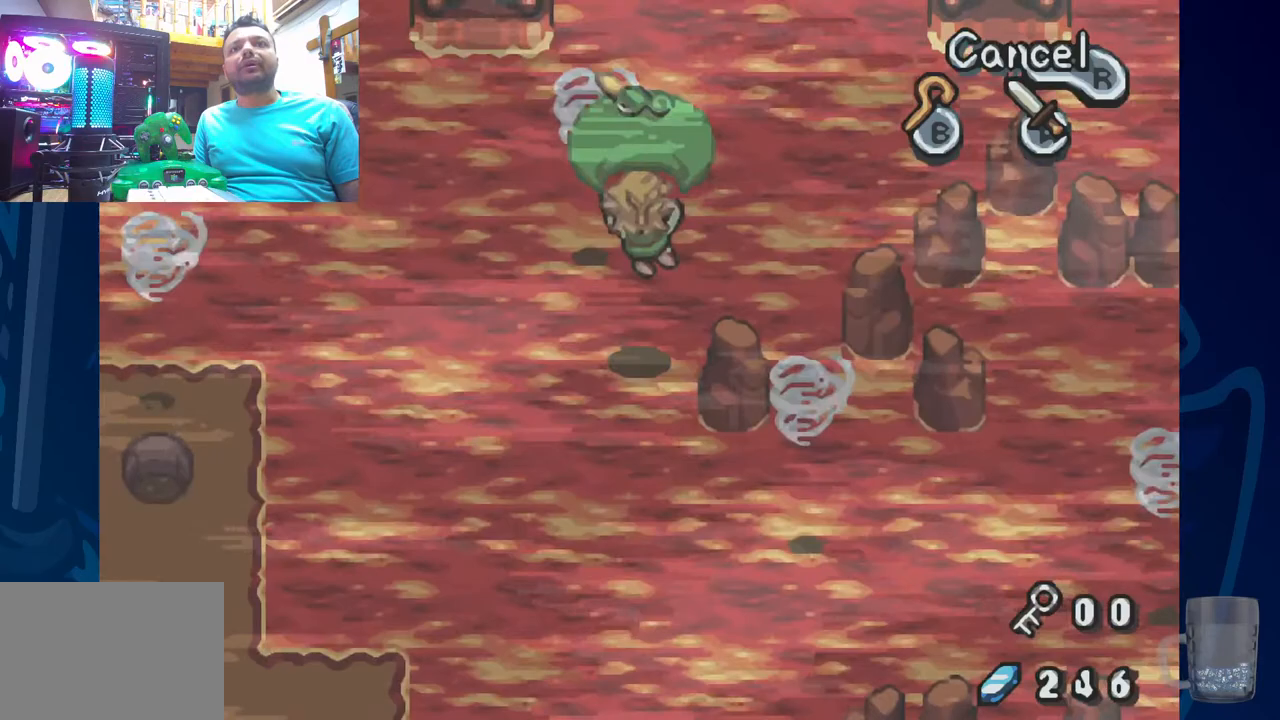
{"buttons": [], "left_stick": "center", "right_stick": "center", "events": [[133, "DPAD_LEFT", "up"]]}
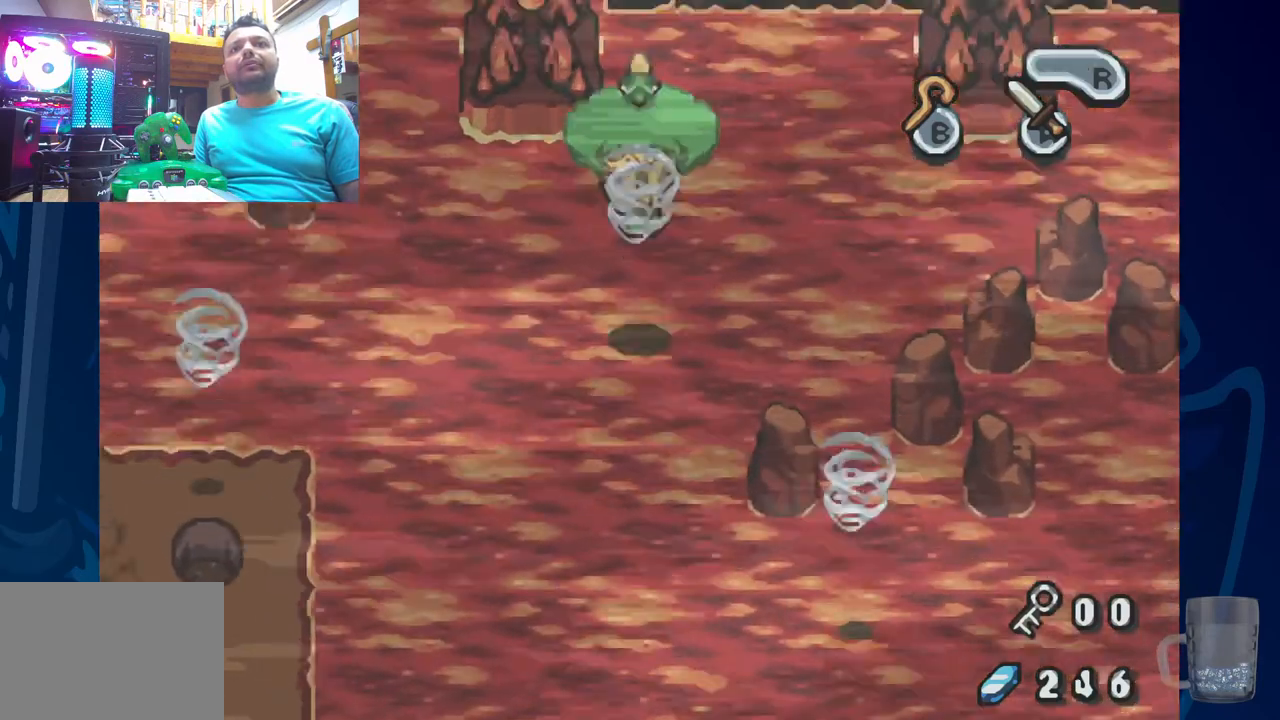
{"buttons": [], "left_stick": "center", "right_stick": "center", "events": [[33, "DPAD_LEFT", "down"], [133, "DPAD_LEFT", "up"]]}